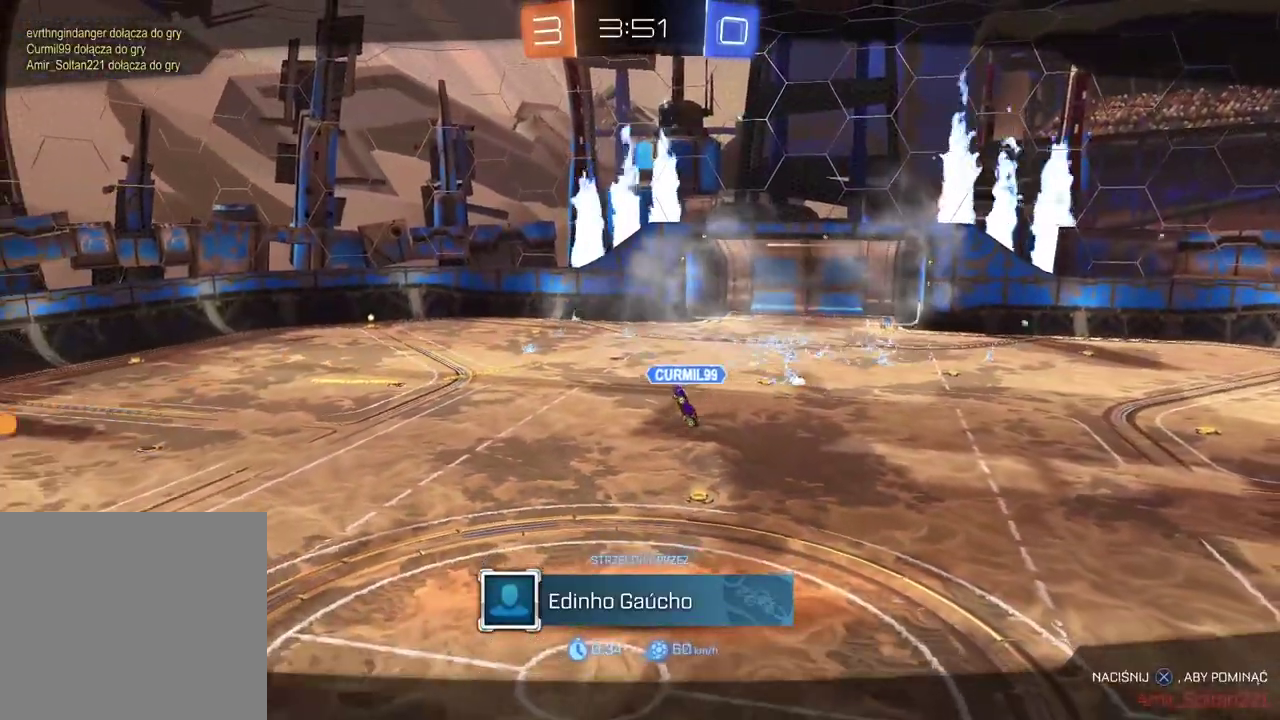
Gameplay with a controller (PlayStation layout); each line is a JSON object with the inputs held at the frame after it. "events" lists button and stick changes between this image and that frame as [ms after this image, input, new state], when the widget could be followed in between.
{"buttons": ["R2"], "left_stick": "center", "right_stick": "center", "events": []}
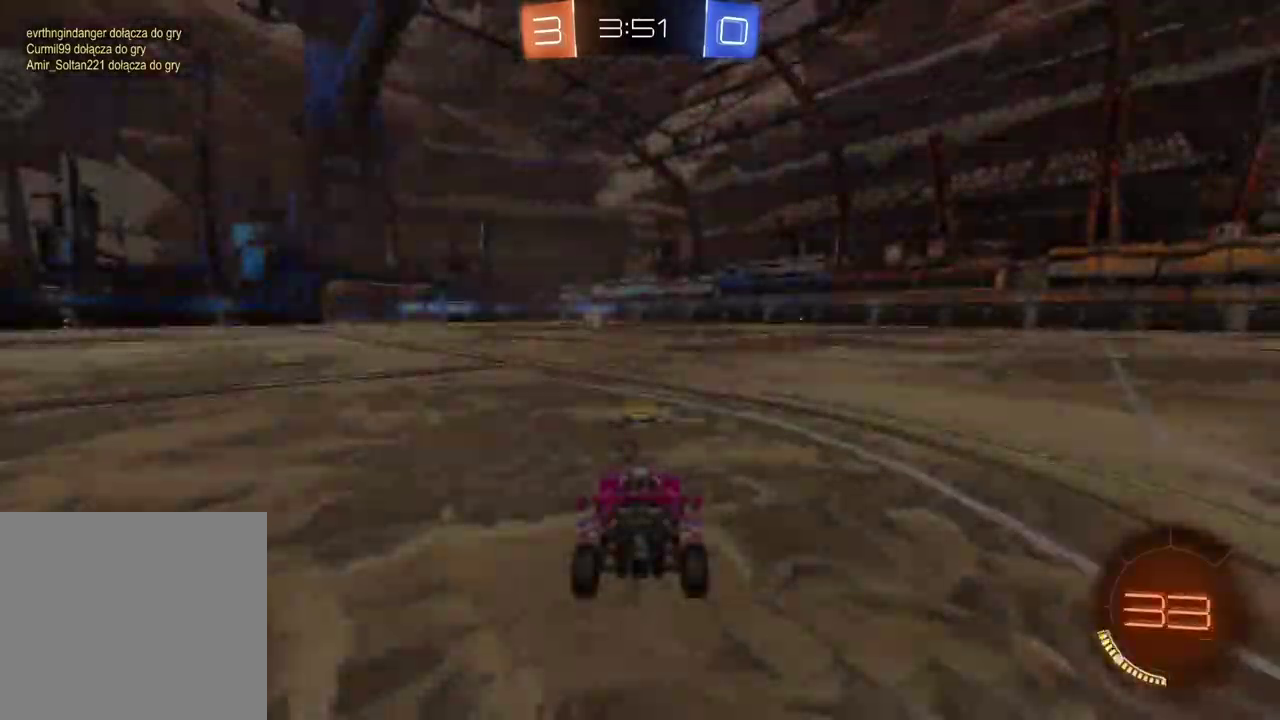
{"buttons": ["R2"], "left_stick": "up-right", "right_stick": "up-right", "events": [[333, "left_stick", "up-right"], [333, "right_stick", "right"], [400, "right_stick", "up-right"]]}
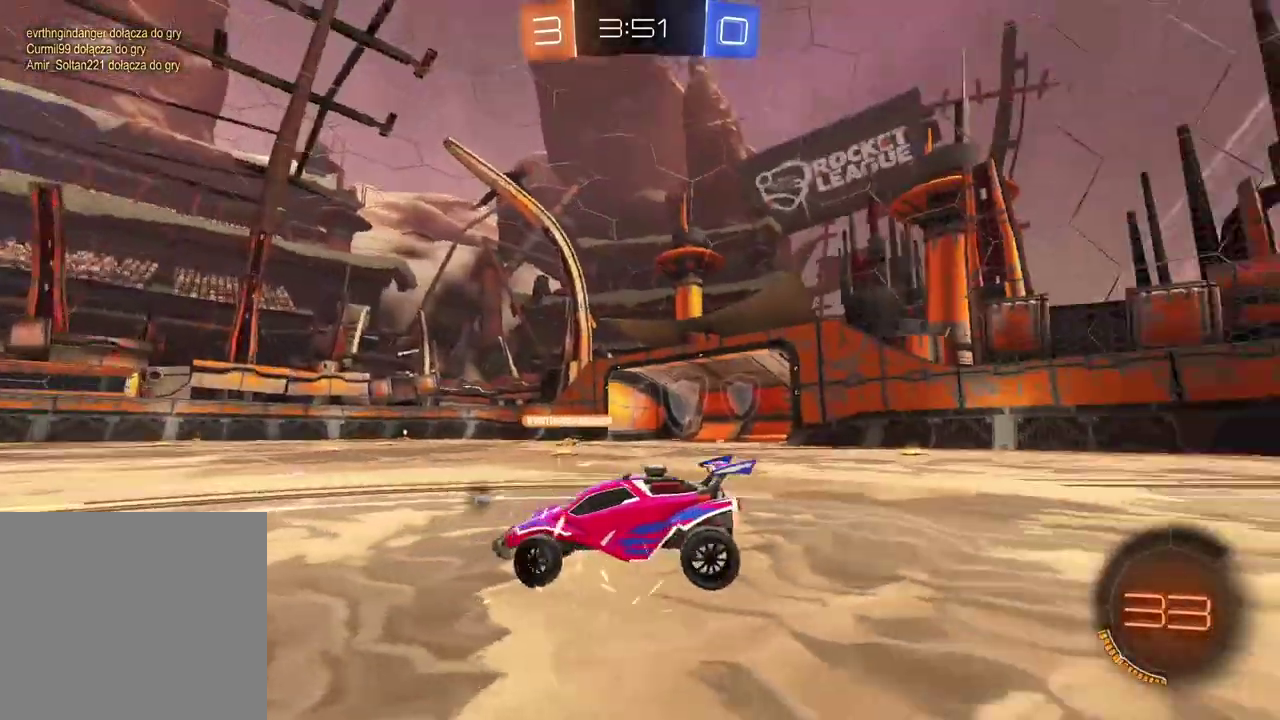
{"buttons": ["R2"], "left_stick": "left", "right_stick": "up-right", "events": [[83, "left_stick", "down-left"], [233, "left_stick", "right"], [433, "left_stick", "left"]]}
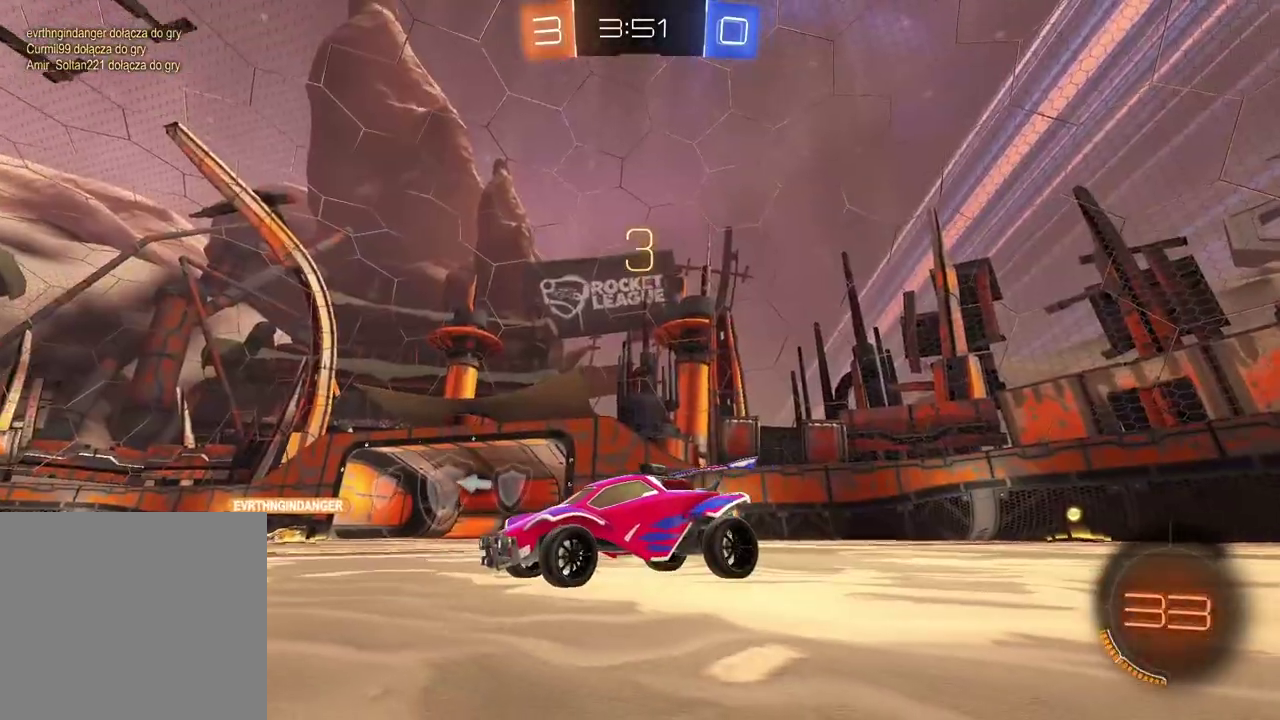
{"buttons": ["R2"], "left_stick": "center", "right_stick": "center", "events": [[67, "left_stick", "center"], [250, "right_stick", "center"], [367, "TRIANGLE", "down"], [467, "TRIANGLE", "up"]]}
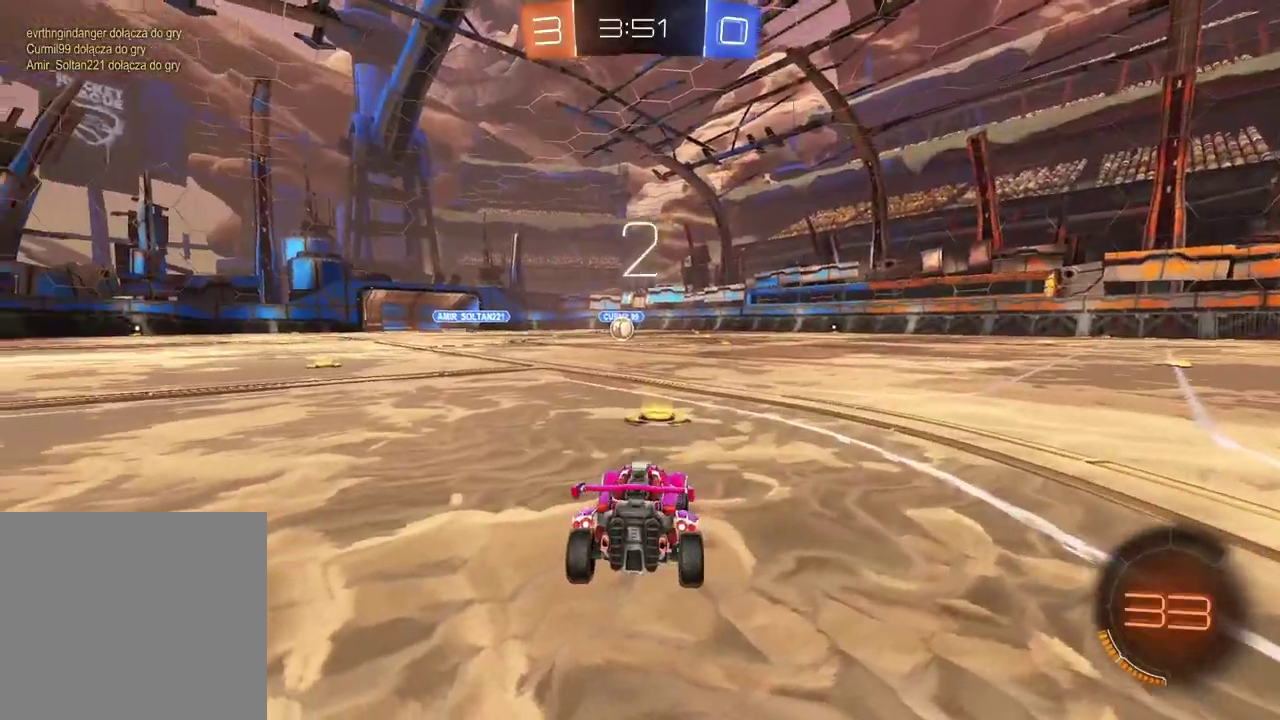
{"buttons": ["R2"], "left_stick": "center", "right_stick": "center", "events": [[33, "TRIANGLE", "down"], [117, "TRIANGLE", "up"], [217, "TRIANGLE", "down"], [267, "TRIANGLE", "up"]]}
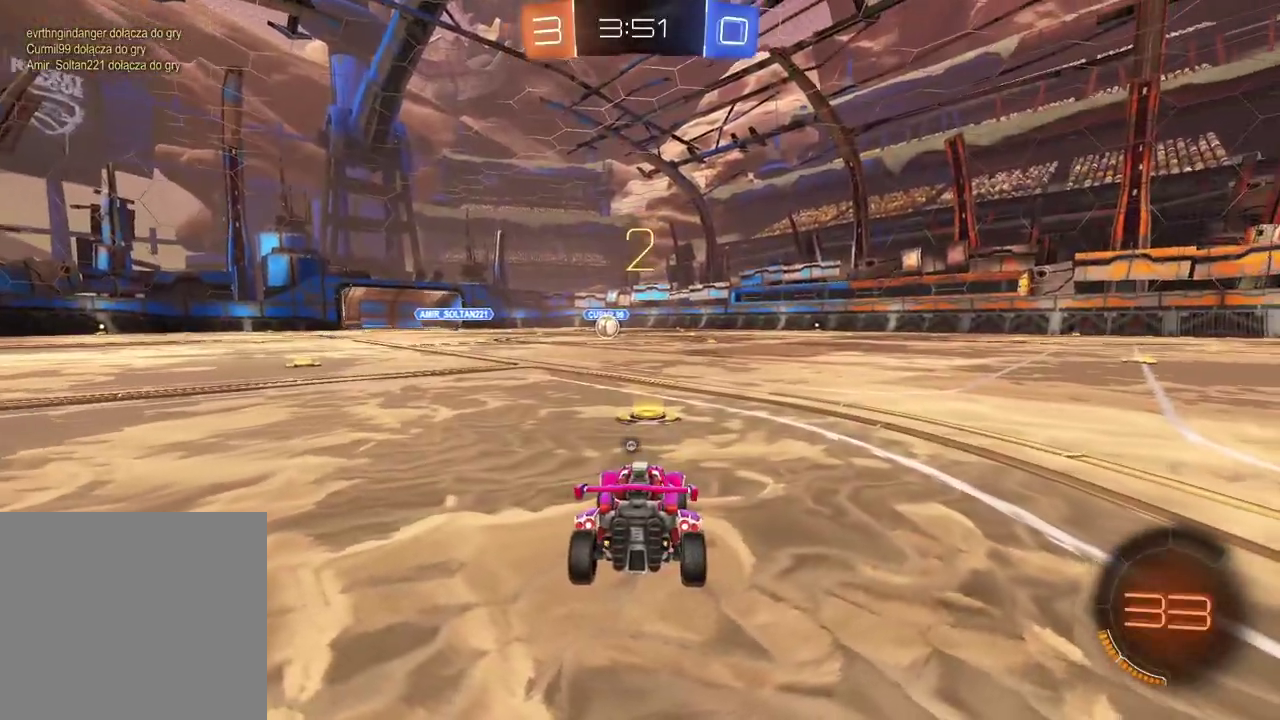
{"buttons": ["L2"], "left_stick": "center", "right_stick": "center", "events": [[50, "TRIANGLE", "down"], [133, "TRIANGLE", "up"], [233, "TRIANGLE", "down"], [300, "TRIANGLE", "up"], [417, "TRIANGLE", "down"], [467, "L2", "down"], [467, "R2", "up"], [467, "TRIANGLE", "up"]]}
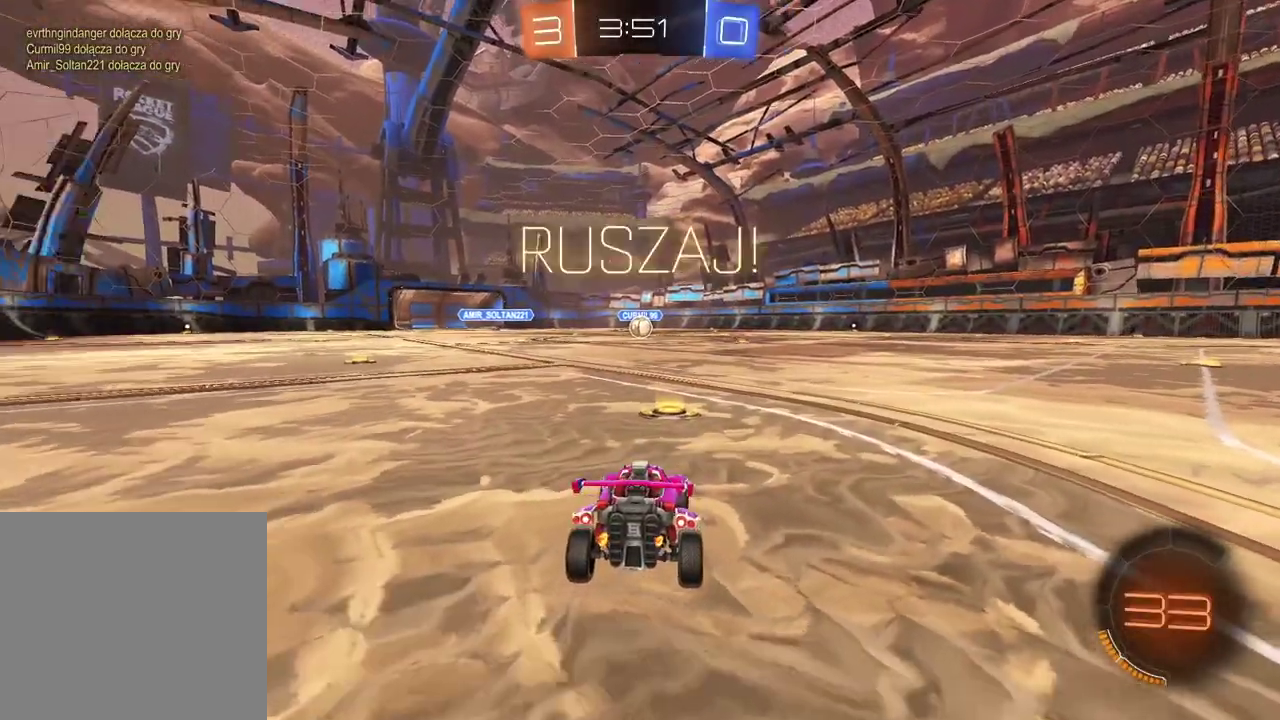
{"buttons": [], "left_stick": "down", "right_stick": "center", "events": [[133, "CROSS", "down"], [133, "left_stick", "down"], [150, "L2", "up"], [200, "CROSS", "up"], [267, "CROSS", "down"], [500, "CROSS", "up"]]}
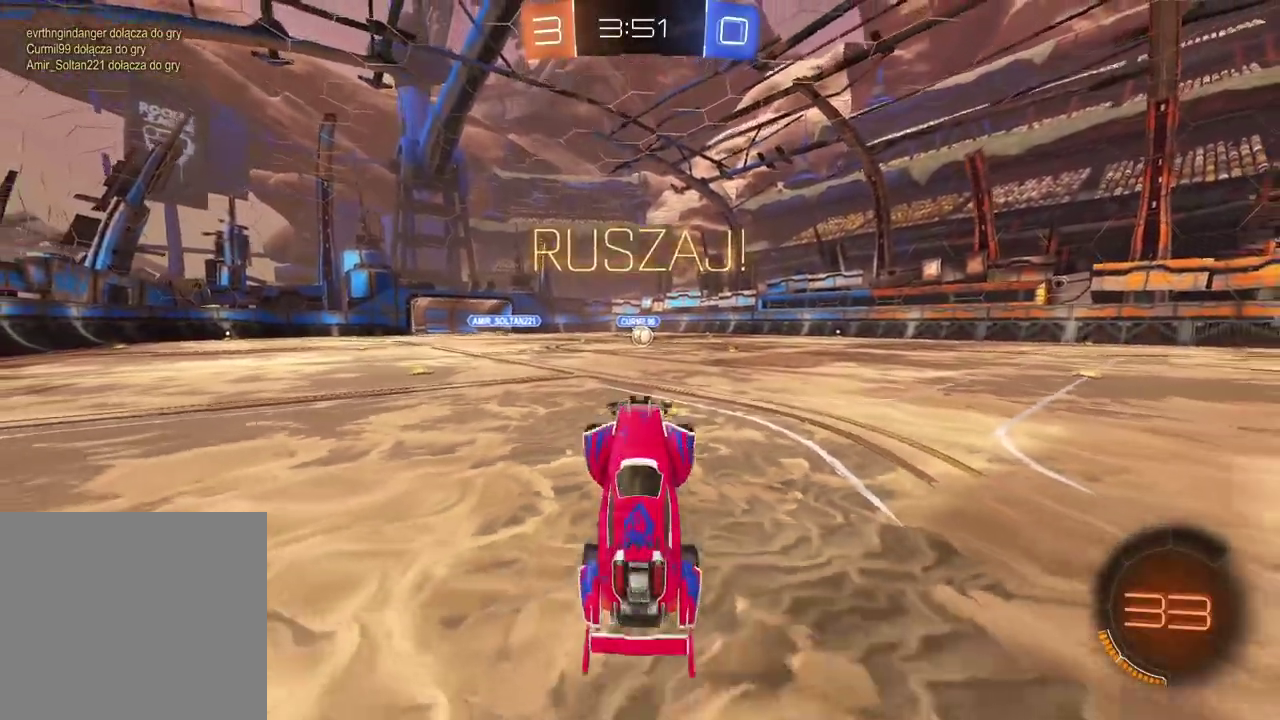
{"buttons": ["CIRCLE", "L2", "R2"], "left_stick": "up", "right_stick": "center", "events": [[33, "L2", "down"], [50, "CIRCLE", "down"], [50, "R2", "down"], [50, "left_stick", "up-left"], [133, "TRIANGLE", "down"], [383, "TRIANGLE", "up"], [383, "left_stick", "up"]]}
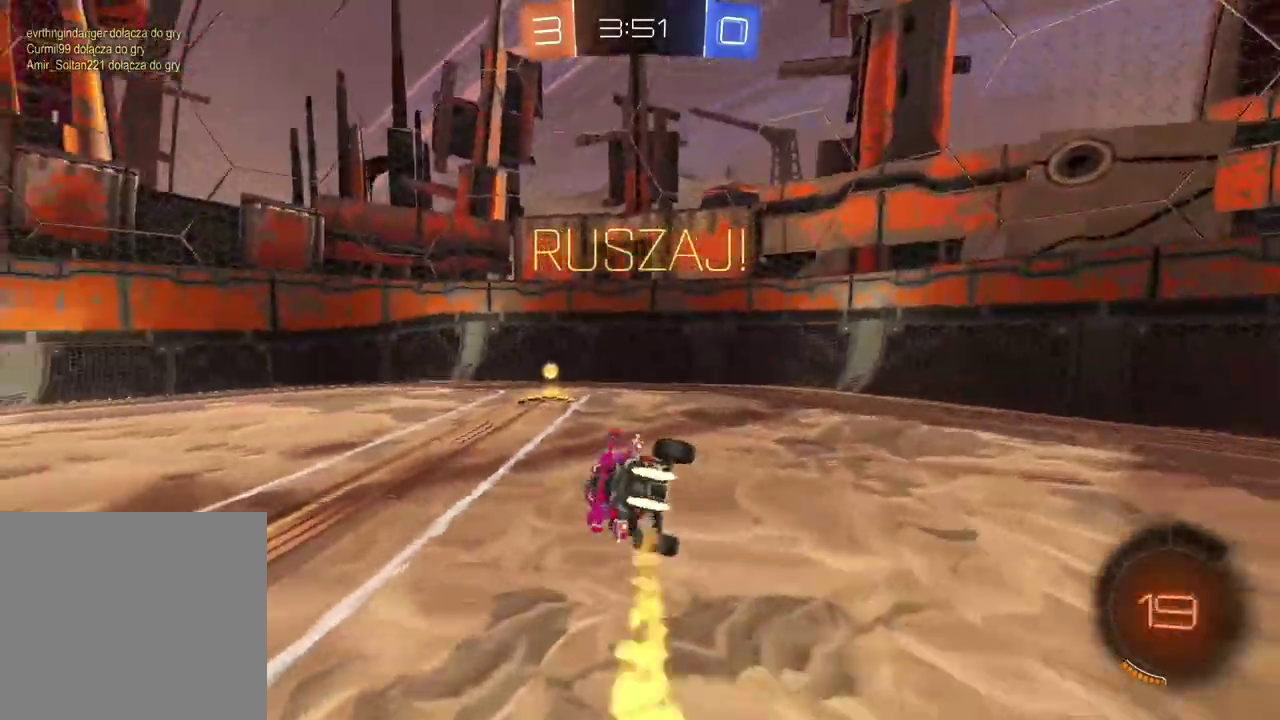
{"buttons": ["R2"], "left_stick": "left", "right_stick": "center"}
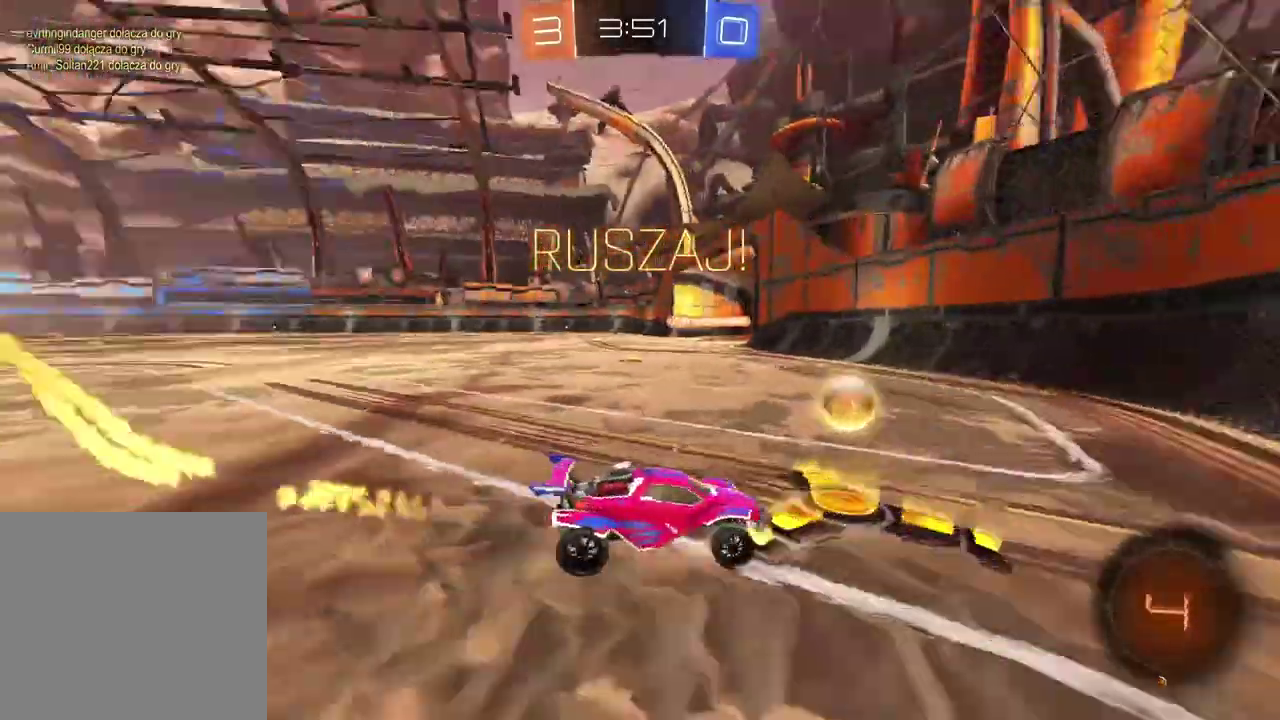
{"buttons": ["R2"], "left_stick": "left", "right_stick": "center", "events": []}
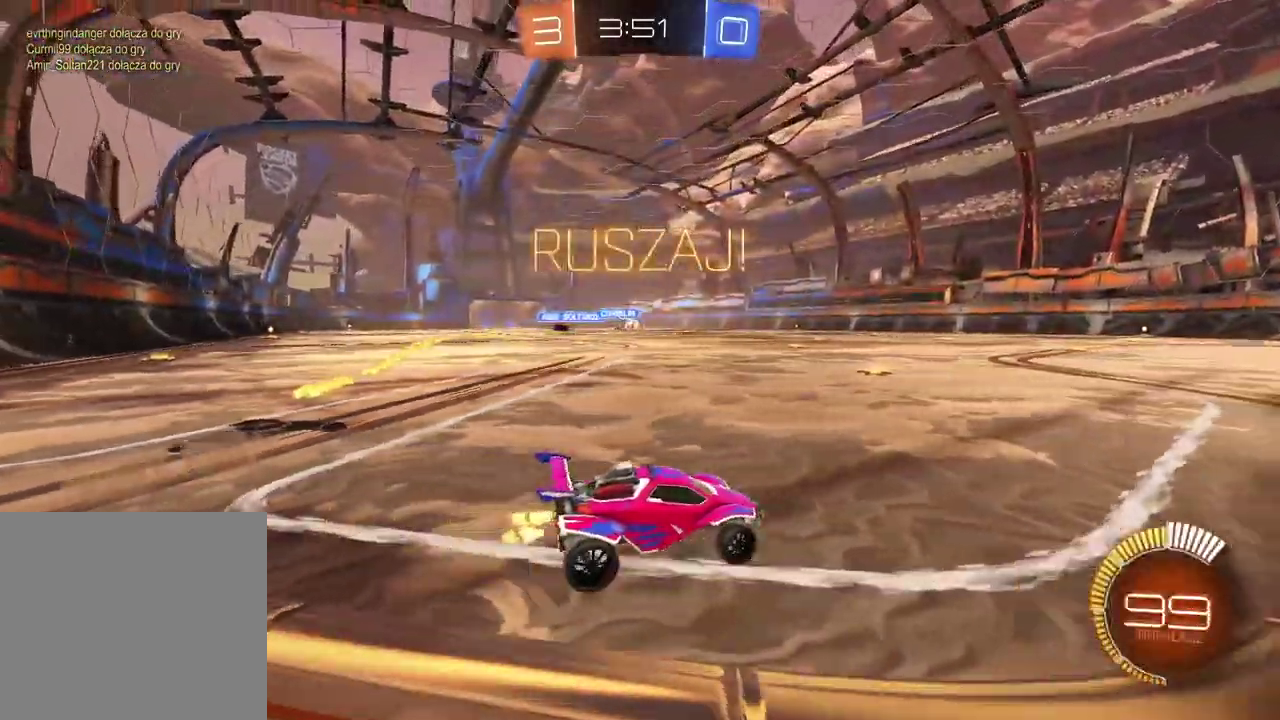
{"buttons": ["CIRCLE", "R2"], "left_stick": "left", "right_stick": "center", "events": [[183, "CIRCLE", "down"], [283, "left_stick", "center"], [450, "left_stick", "left"]]}
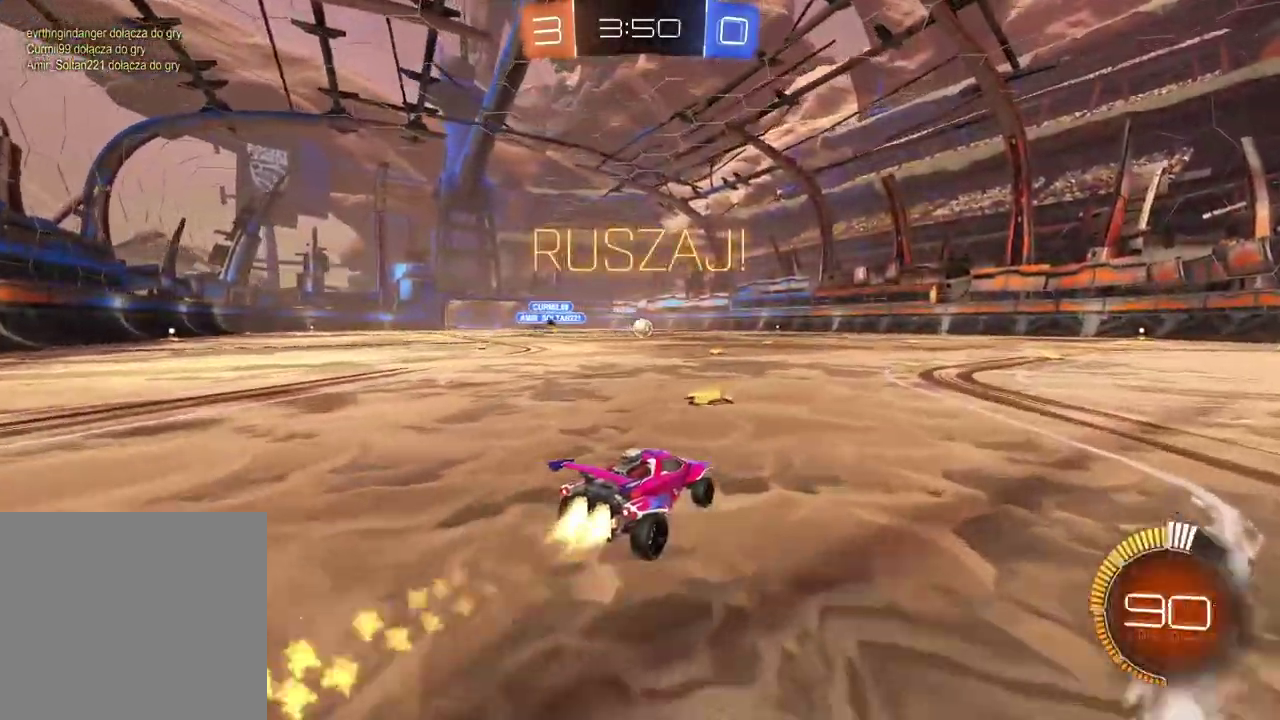
{"buttons": [], "left_stick": "left", "right_stick": "center", "events": [[83, "left_stick", "right"], [150, "CIRCLE", "up"], [233, "left_stick", "center"], [433, "R2", "up"], [500, "left_stick", "left"]]}
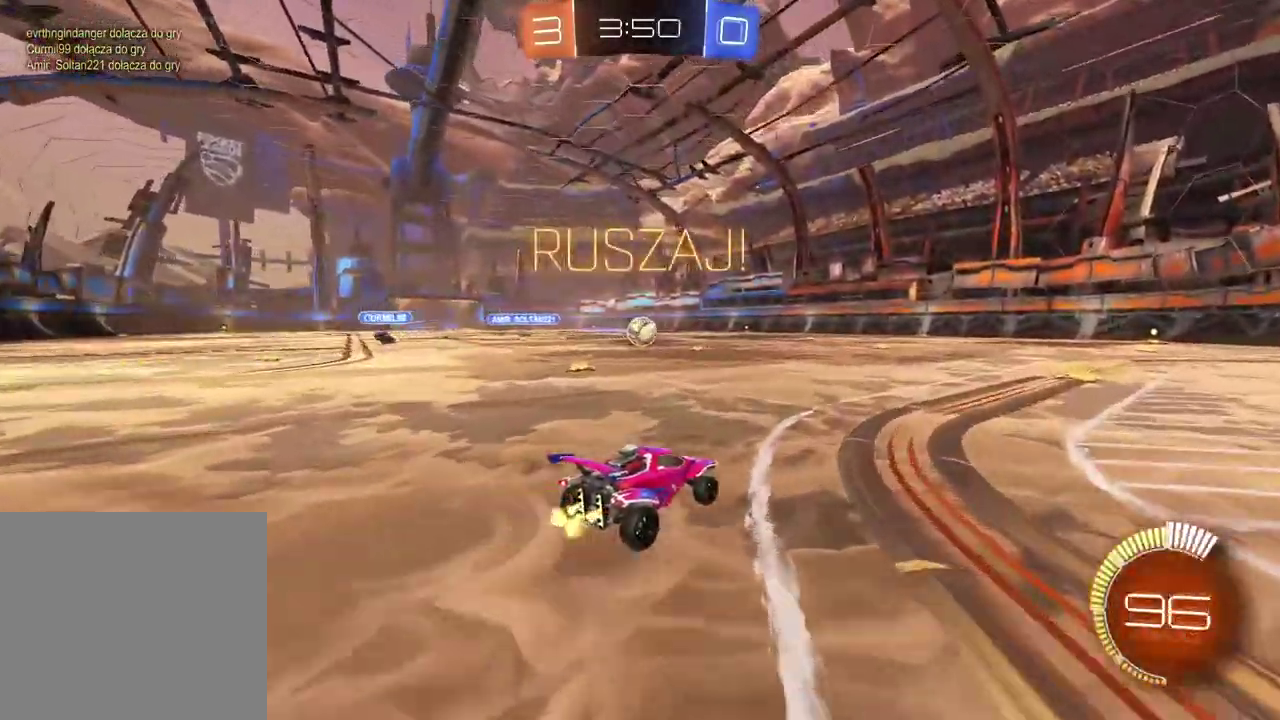
{"buttons": ["R2"], "left_stick": "center", "right_stick": "center", "events": [[67, "left_stick", "center"], [250, "CROSS", "down"], [300, "CROSS", "up"], [467, "R2", "down"]]}
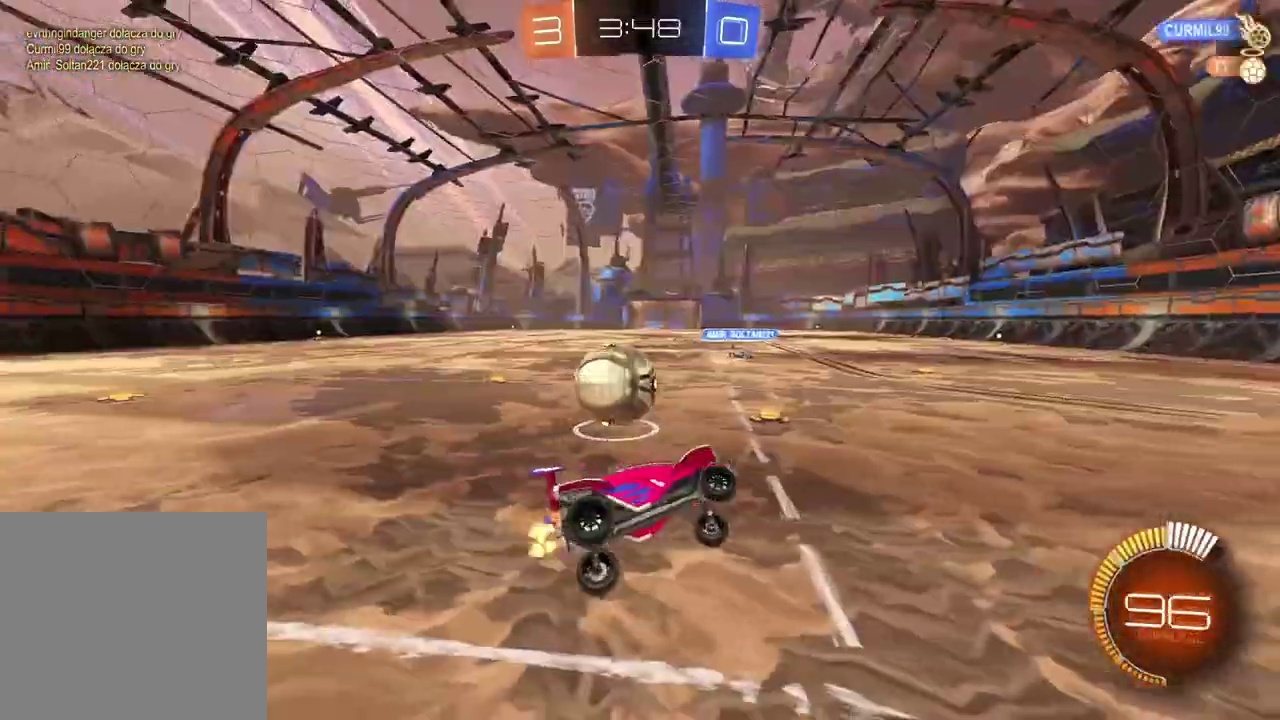
{"buttons": ["R2"], "left_stick": "right", "right_stick": "center", "events": [[167, "left_stick", "left"], [217, "left_stick", "center"], [267, "left_stick", "right"]]}
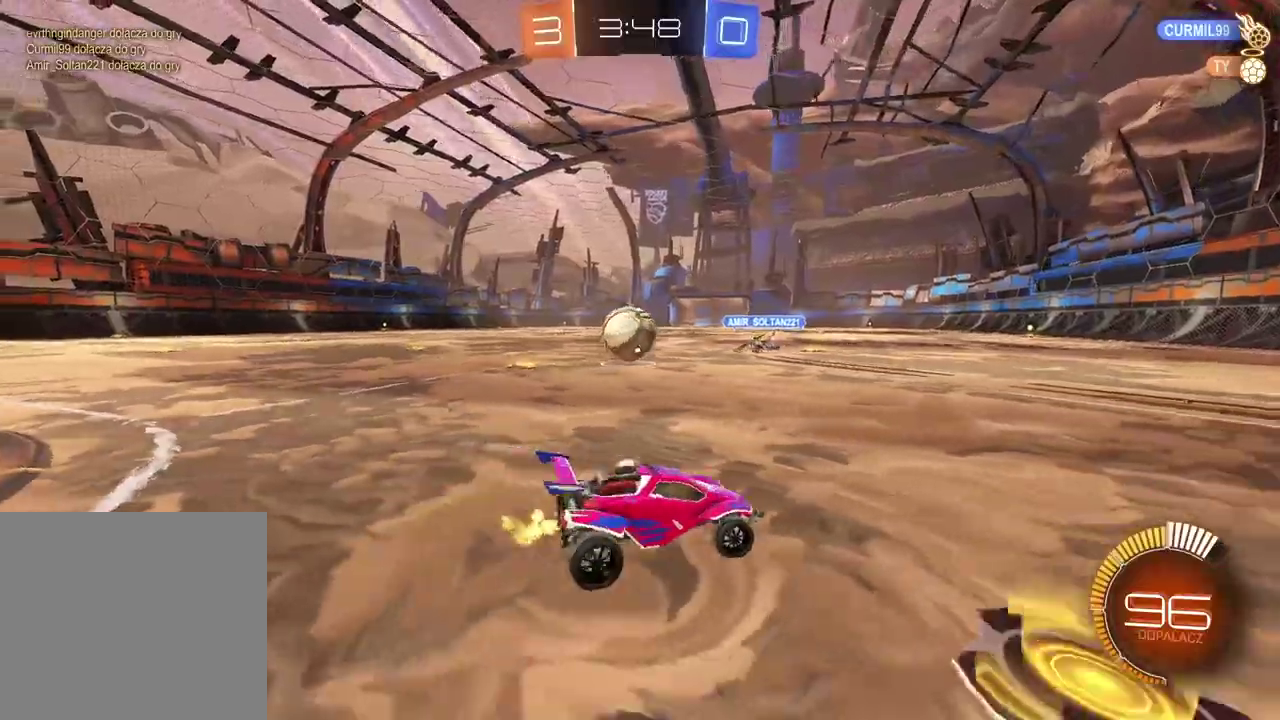
{"buttons": ["R2"], "left_stick": "right", "right_stick": "center", "events": []}
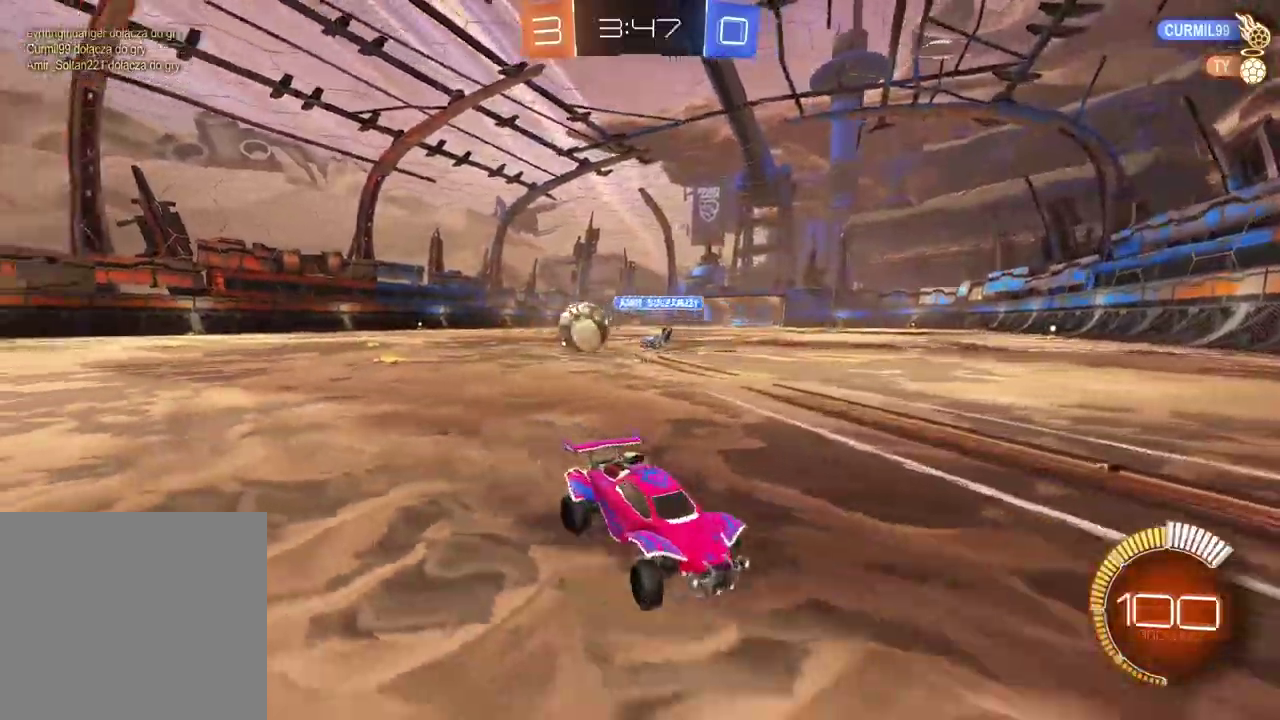
{"buttons": ["CIRCLE", "R2"], "left_stick": "right", "right_stick": "center", "events": [[100, "CIRCLE", "down"]]}
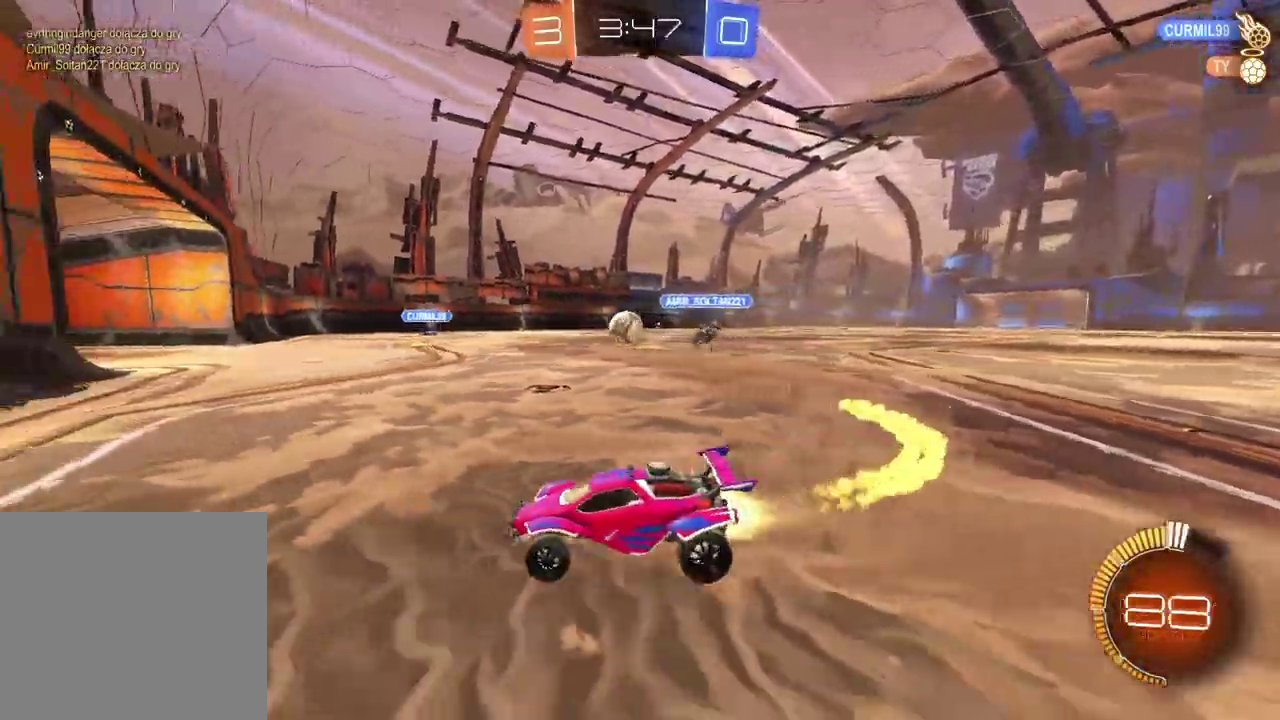
{"buttons": ["CIRCLE", "R2"], "left_stick": "center", "right_stick": "center", "events": [[400, "left_stick", "center"]]}
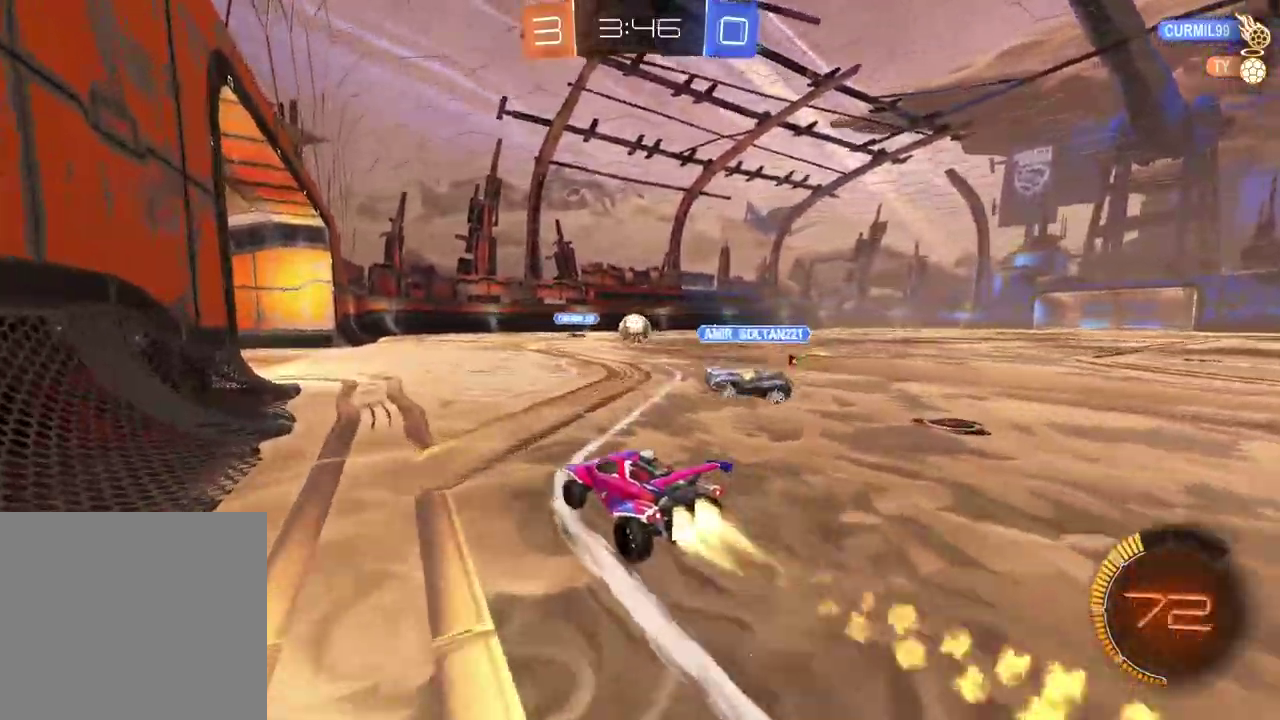
{"buttons": ["CIRCLE", "R2"], "left_stick": "center", "right_stick": "center", "events": []}
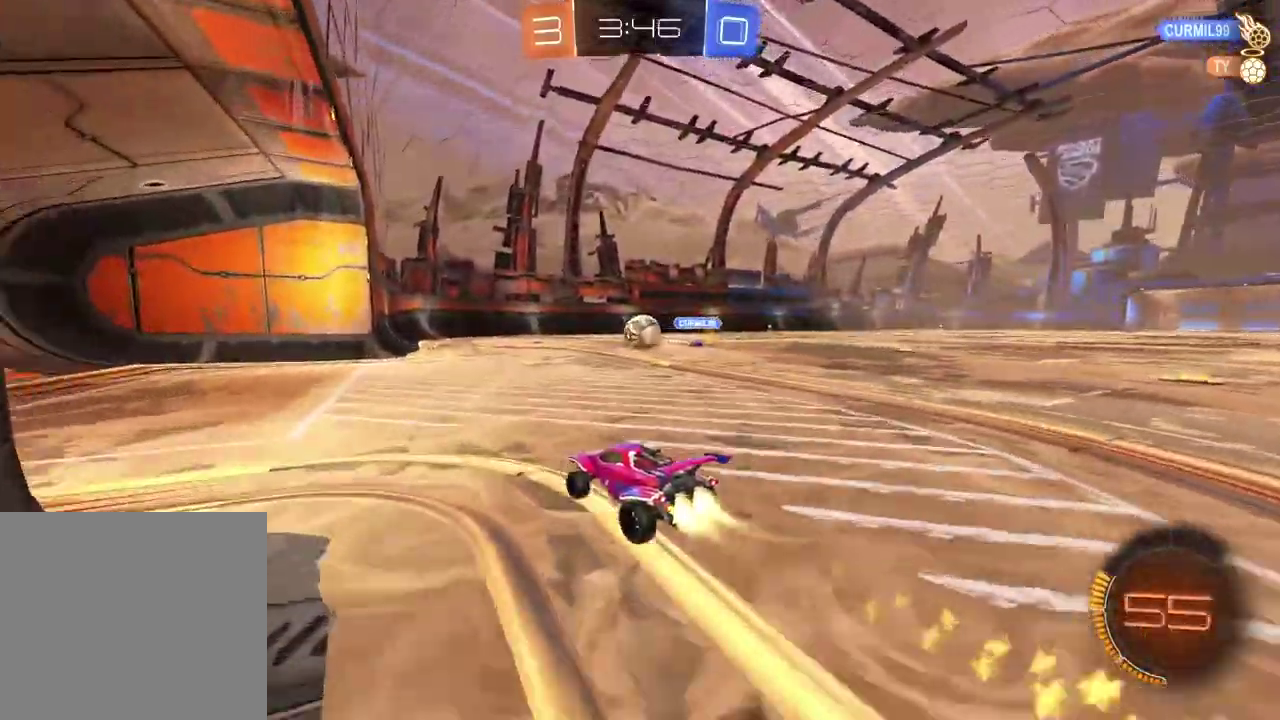
{"buttons": ["R2"], "left_stick": "down-right", "right_stick": "center", "events": [[67, "CIRCLE", "up"], [150, "left_stick", "right"], [217, "CIRCLE", "down"], [217, "CROSS", "down"], [317, "CROSS", "up"], [333, "left_stick", "down-right"], [450, "CIRCLE", "up"], [450, "CROSS", "down"], [500, "CROSS", "up"]]}
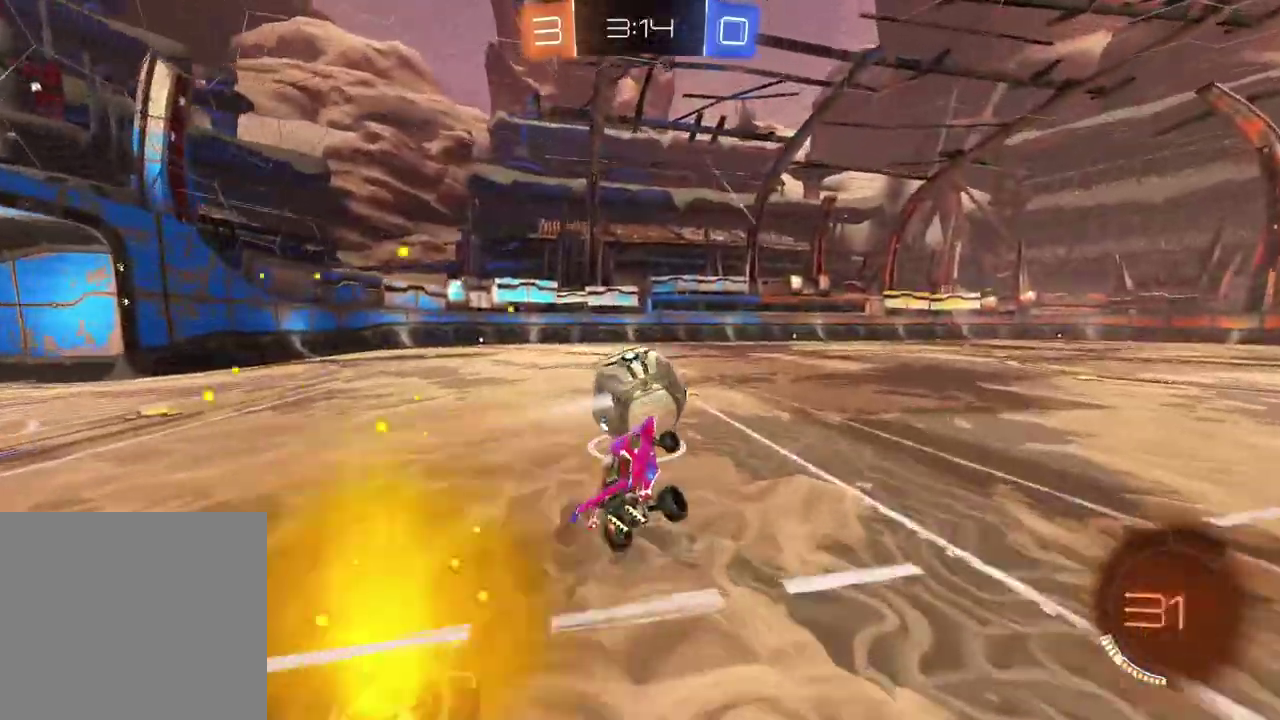
{"buttons": ["R2"], "left_stick": "center", "right_stick": "center", "events": [[67, "left_stick", "center"]]}
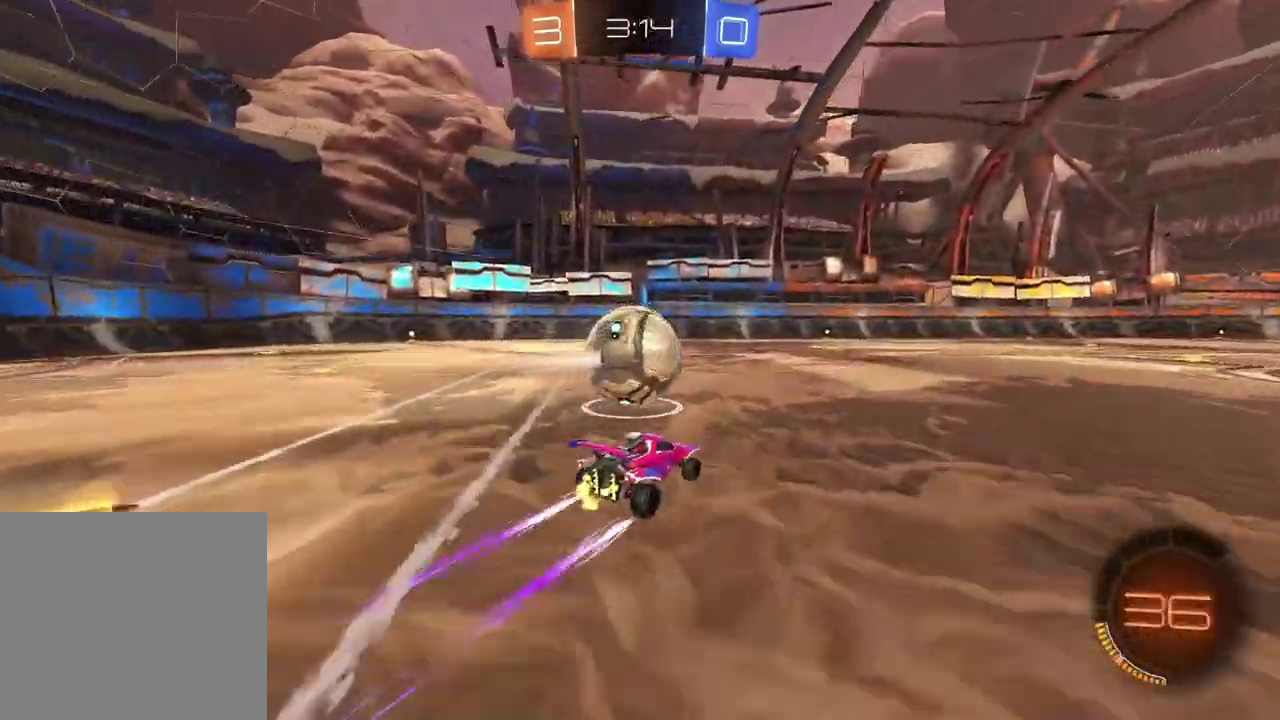
{"buttons": ["R2"], "left_stick": "center", "right_stick": "center", "events": []}
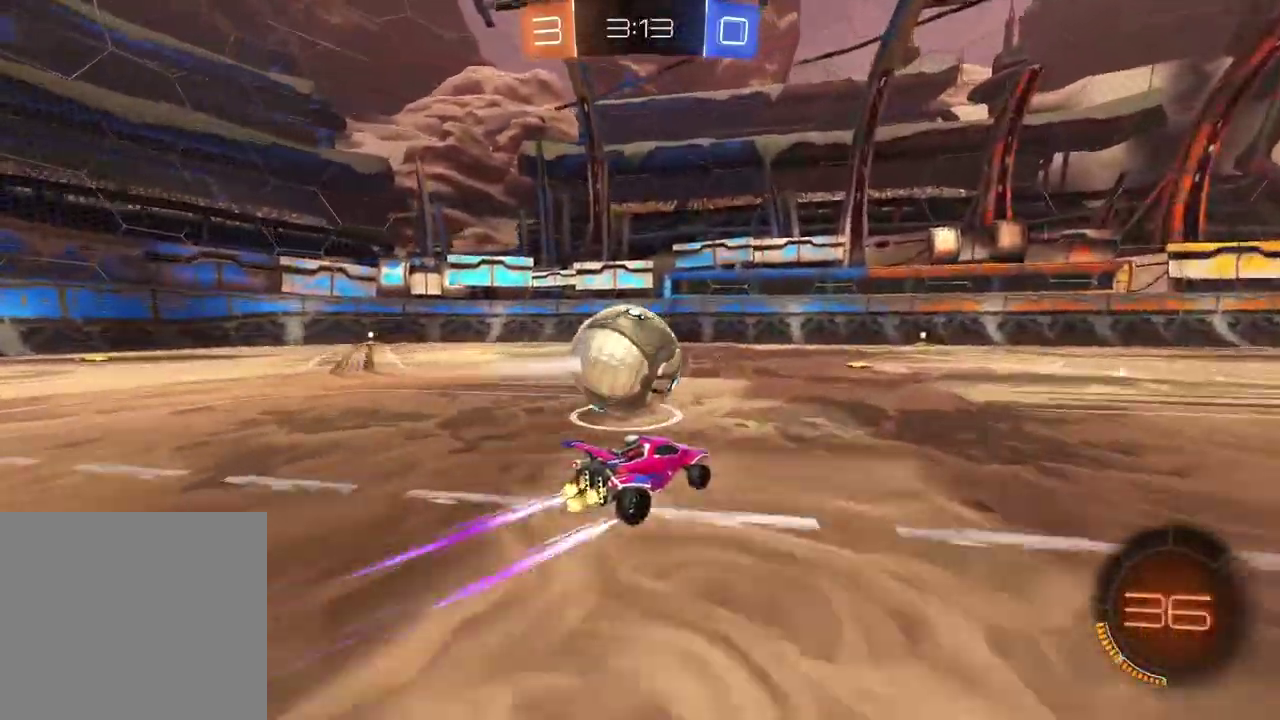
{"buttons": ["R2"], "left_stick": "center", "right_stick": "center", "events": [[133, "left_stick", "left"], [233, "R2", "up"], [283, "left_stick", "center"], [500, "R2", "down"]]}
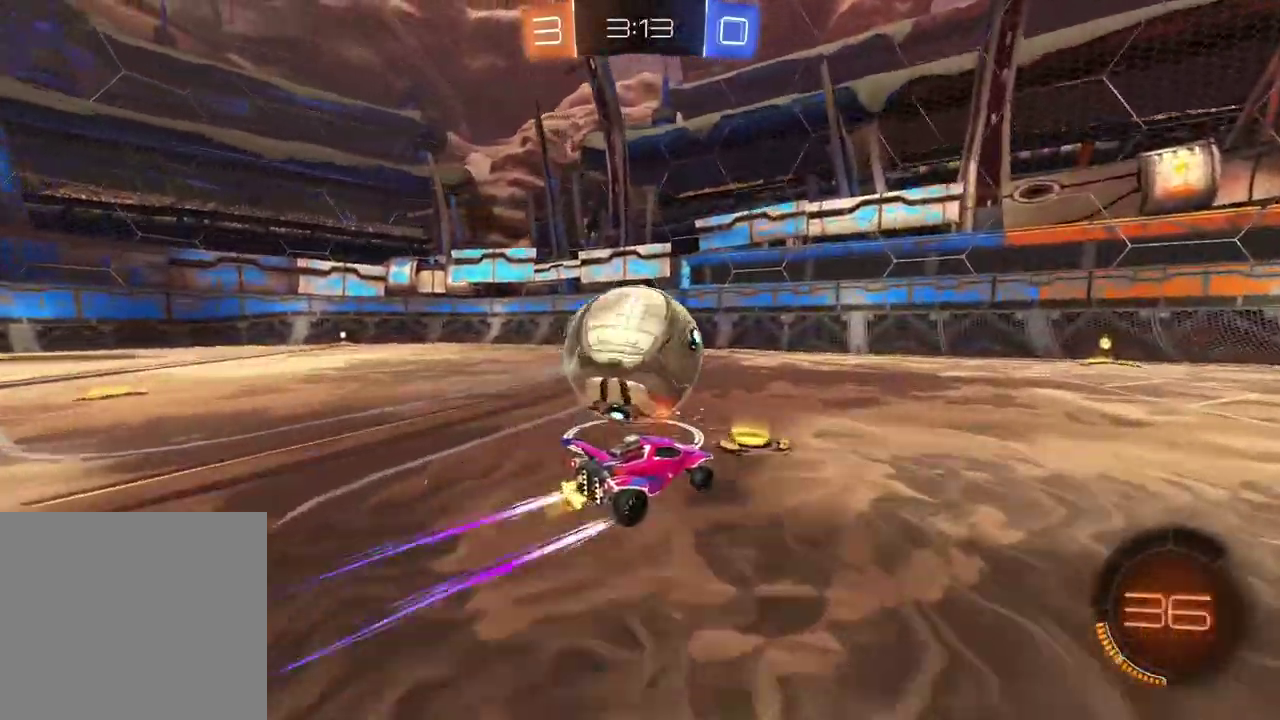
{"buttons": ["R2"], "left_stick": "left", "right_stick": "center", "events": [[100, "CIRCLE", "down"], [100, "left_stick", "right"], [250, "left_stick", "center"], [333, "CIRCLE", "up"], [433, "left_stick", "left"]]}
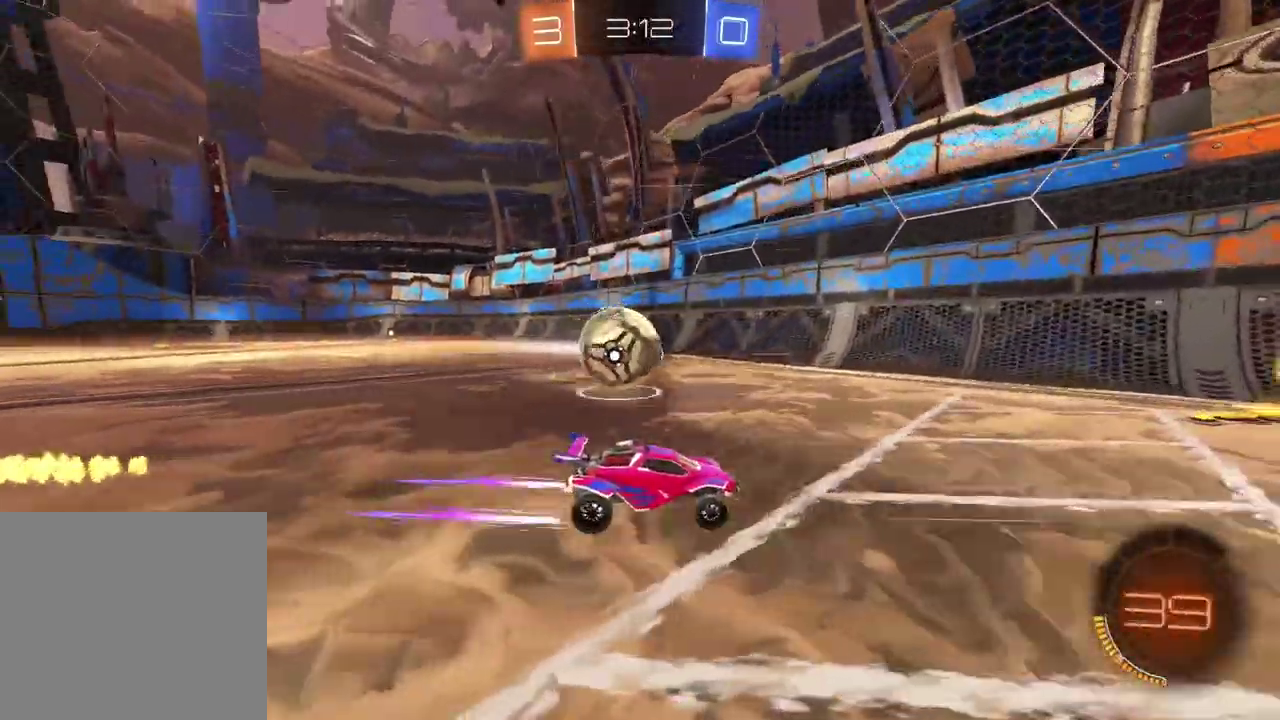
{"buttons": ["L2"], "left_stick": "left", "right_stick": "center", "events": [[83, "left_stick", "center"], [150, "R2", "up"], [167, "left_stick", "down-left"], [367, "left_stick", "left"], [383, "L2", "down"]]}
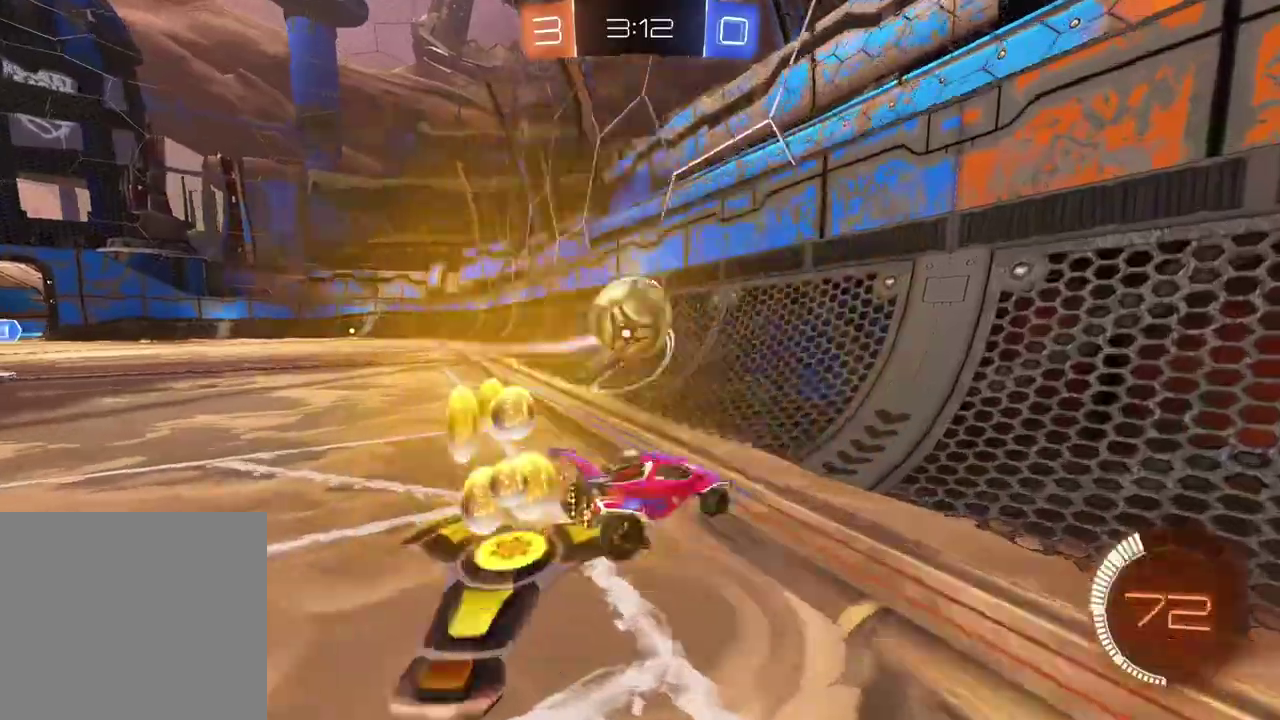
{"buttons": ["R2"], "left_stick": "center", "right_stick": "center", "events": [[17, "L2", "up"], [17, "R2", "down"], [50, "left_stick", "center"], [233, "CIRCLE", "down"], [450, "CIRCLE", "up"]]}
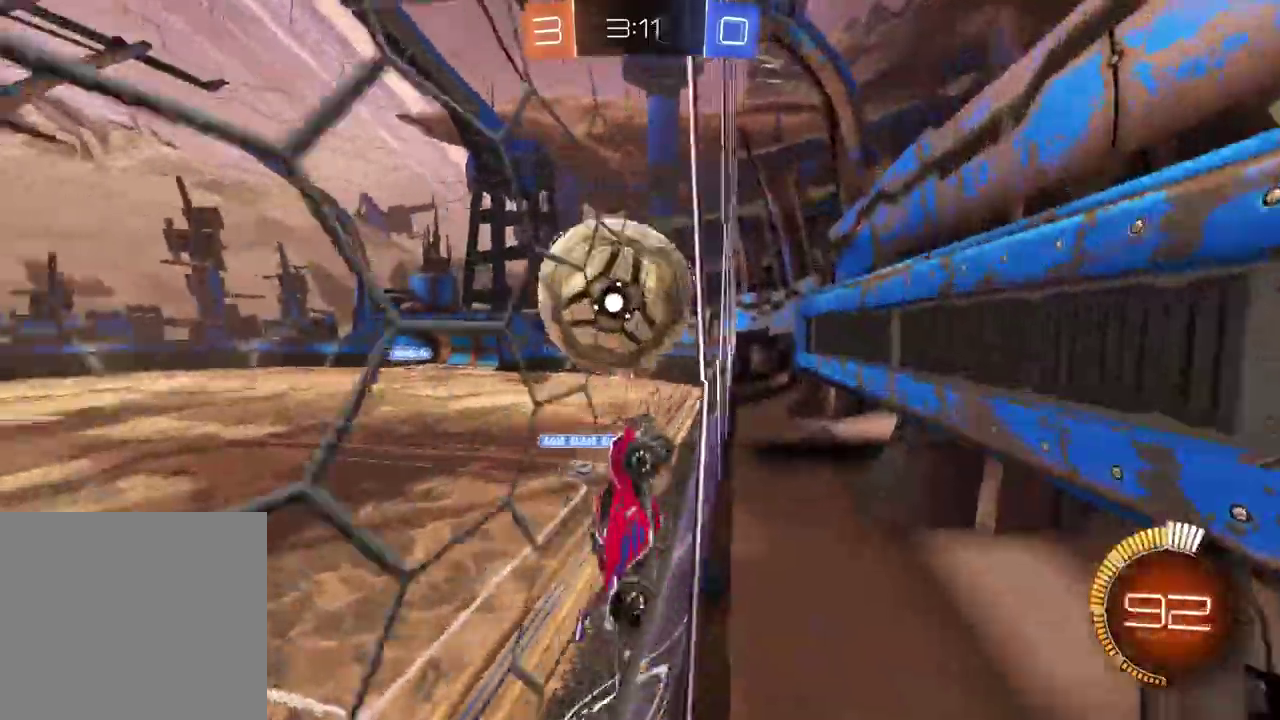
{"buttons": ["CIRCLE", "L2"], "left_stick": "left", "right_stick": "center", "events": [[167, "left_stick", "down-left"], [217, "left_stick", "center"], [283, "R2", "up"], [300, "L2", "down"], [350, "left_stick", "up-right"], [450, "left_stick", "left"], [500, "CIRCLE", "down"]]}
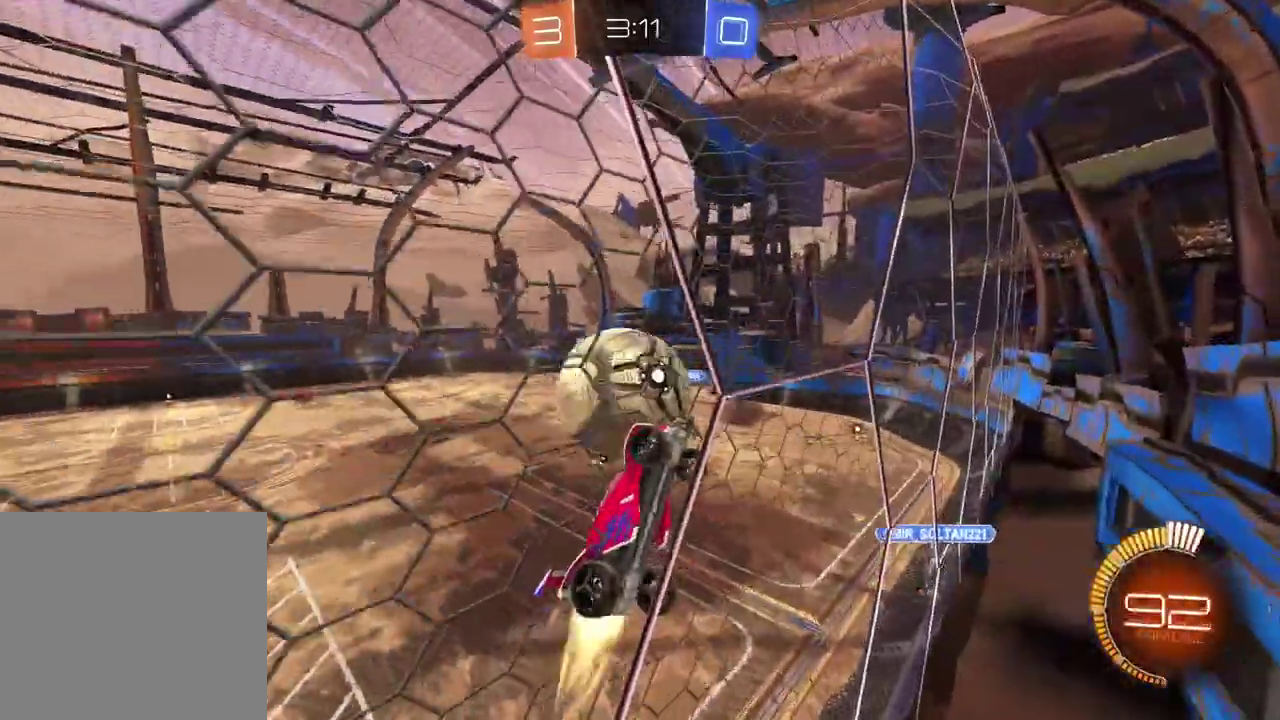
{"buttons": ["CIRCLE", "R2"], "left_stick": "down", "right_stick": "center"}
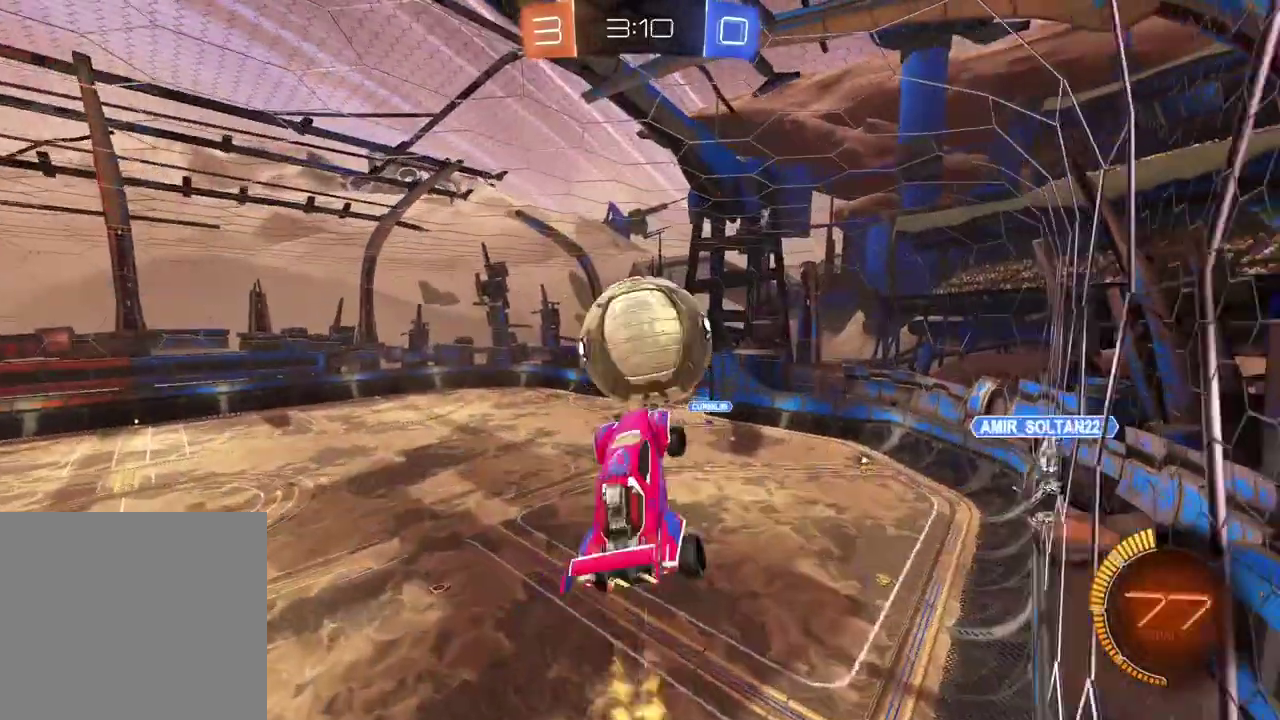
{"buttons": [], "left_stick": "down", "right_stick": "center"}